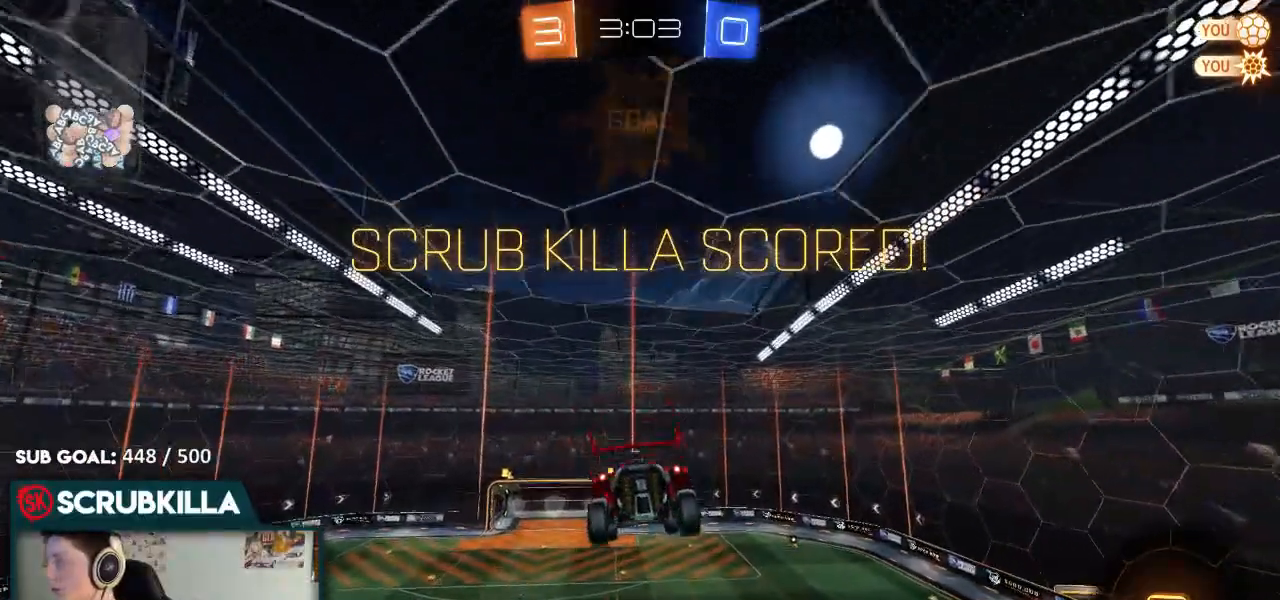
Gameplay with a controller (Xbox layout); each line is a JSON object with the inputs held at the frame after it (dt_ms = milliseconds from this image to that frame). "events" lists button and stick changes between this image and that frame as [ms after this image, input, new state], when the widget could be followed in between.
{"dt_ms": 500, "buttons": ["A"], "left_stick": "center", "right_stick": "center"}
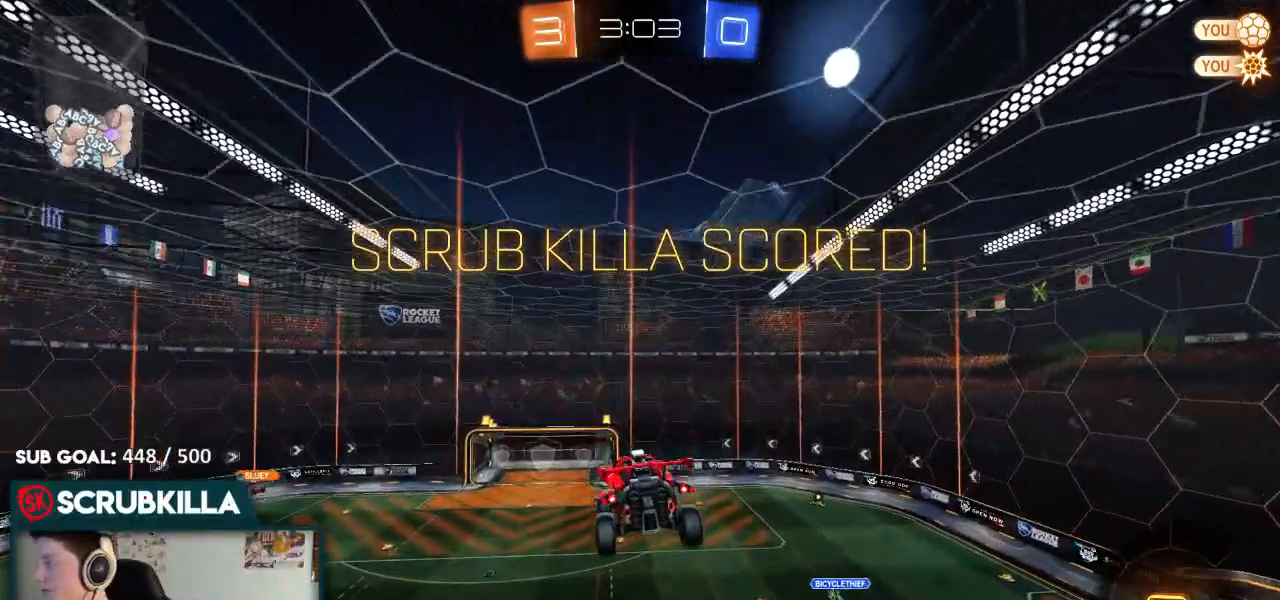
{"dt_ms": 1000, "buttons": [], "left_stick": "center", "right_stick": "center"}
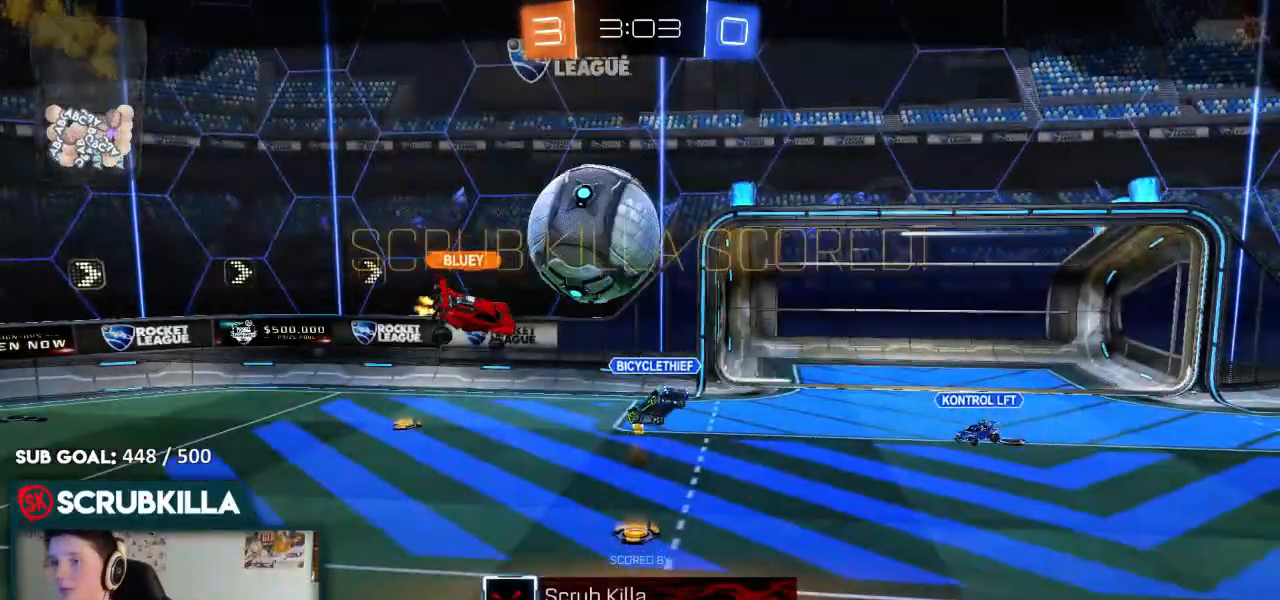
{"dt_ms": 500, "buttons": ["B"], "left_stick": "center", "right_stick": "center", "events": [[217, "B", "down"]]}
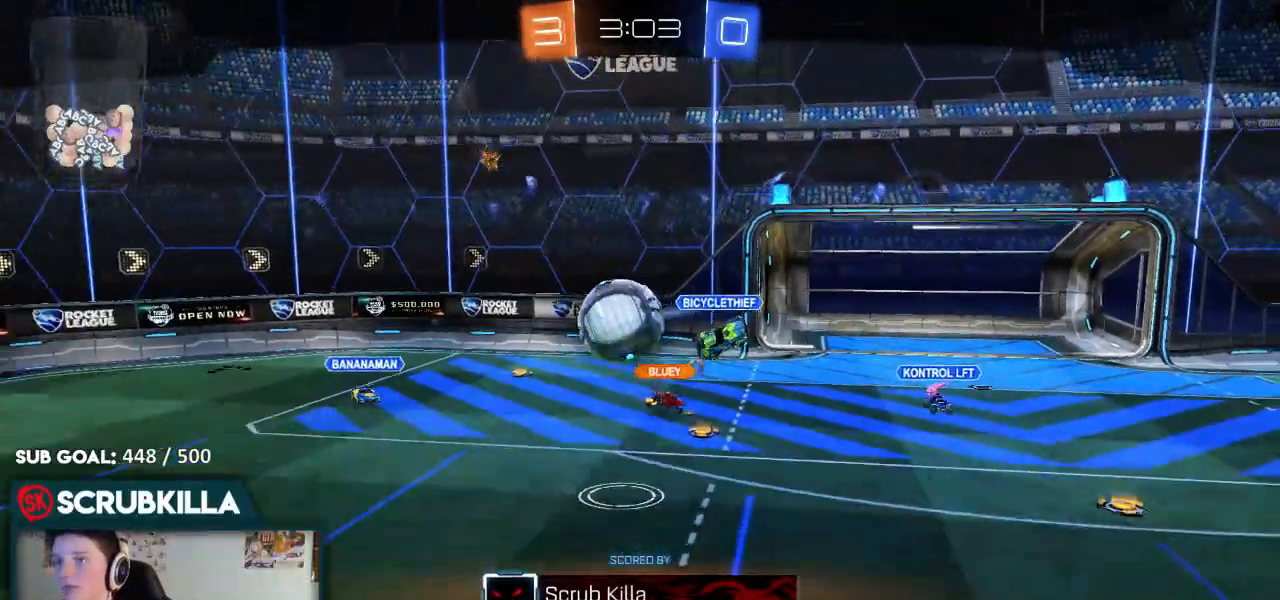
{"dt_ms": 500, "buttons": ["B", "R2"], "left_stick": "center", "right_stick": "center", "events": [[367, "R2", "down"]]}
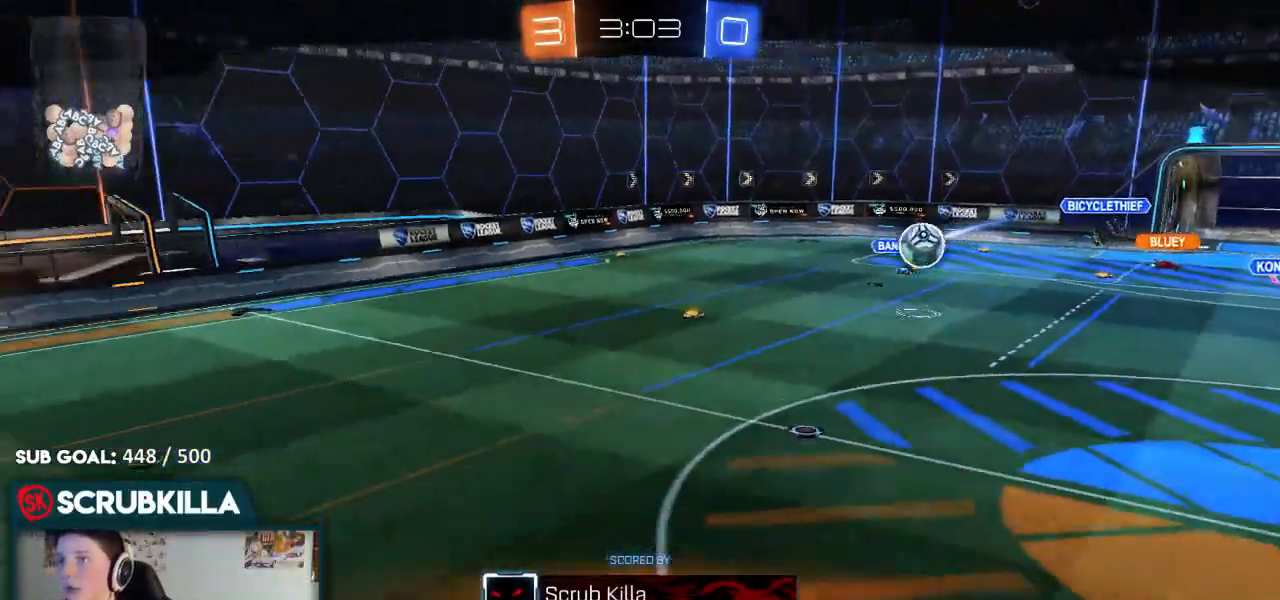
{"dt_ms": 500, "buttons": ["B", "R2"], "left_stick": "center", "right_stick": "center", "events": []}
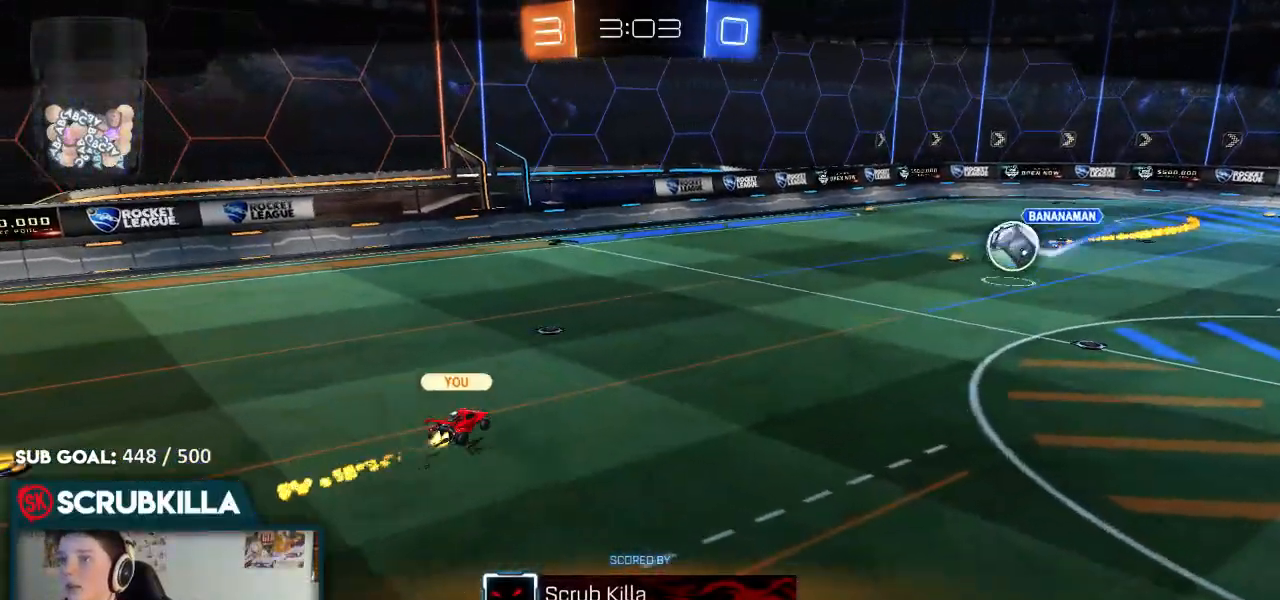
{"dt_ms": 500, "buttons": ["B", "R2"], "left_stick": "center", "right_stick": "center", "events": []}
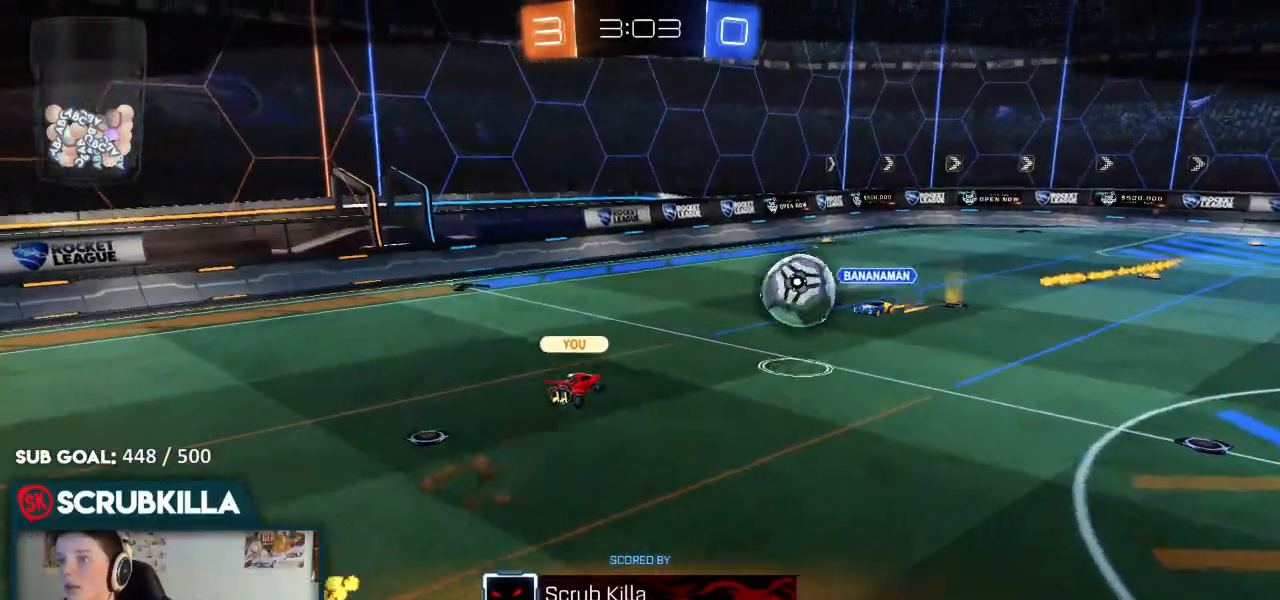
{"dt_ms": 500, "buttons": ["B", "R2"], "left_stick": "center", "right_stick": "center", "events": []}
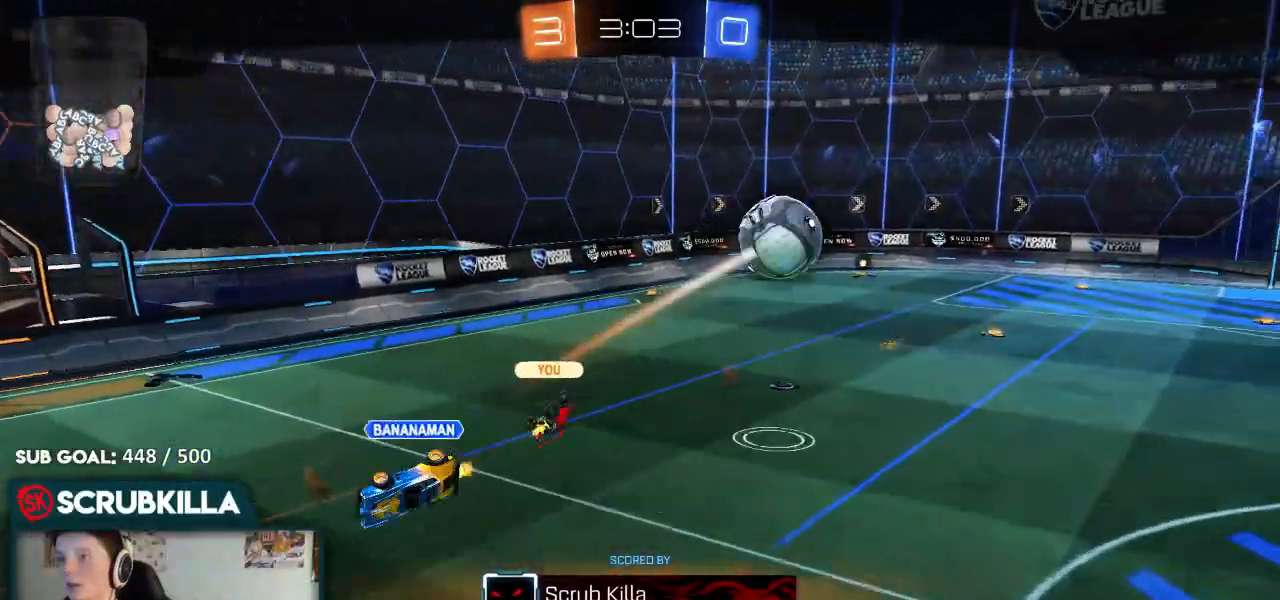
{"dt_ms": 500, "buttons": ["B", "L1", "R2"], "left_stick": "center", "right_stick": "center", "events": [[433, "L1", "down"]]}
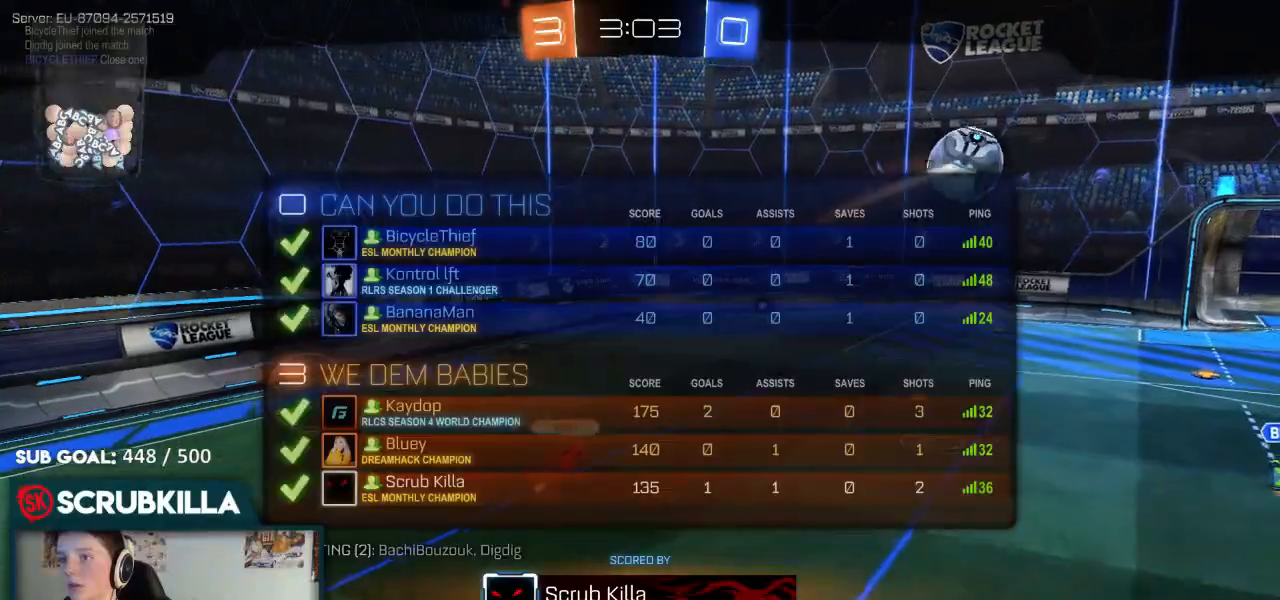
{"dt_ms": 500, "buttons": ["B", "R2"], "left_stick": "center", "right_stick": "center", "events": [[50, "L1", "up"]]}
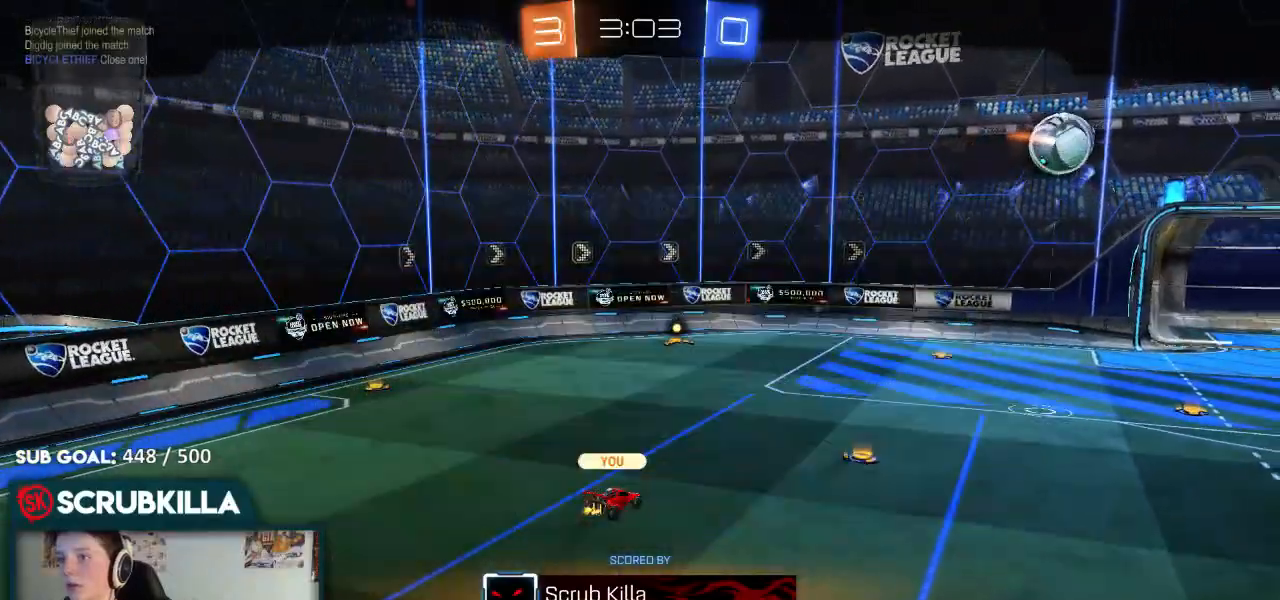
{"dt_ms": 500, "buttons": ["B", "R2"], "left_stick": "center", "right_stick": "center", "events": []}
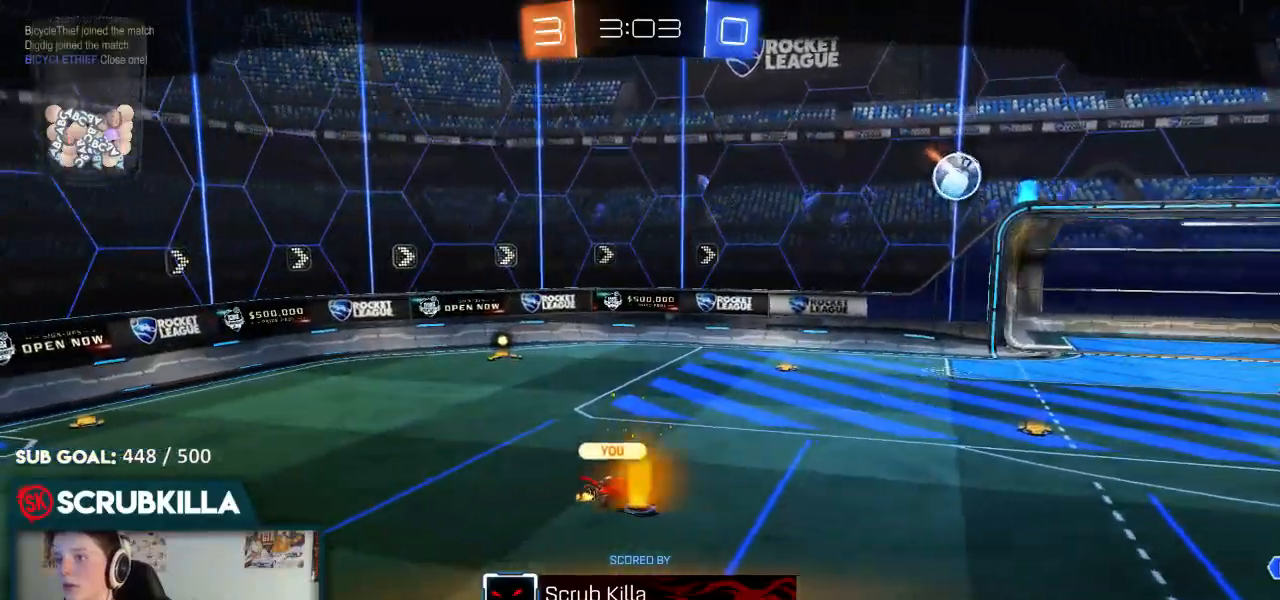
{"dt_ms": 500, "buttons": ["B", "R2"], "left_stick": "center", "right_stick": "center", "events": []}
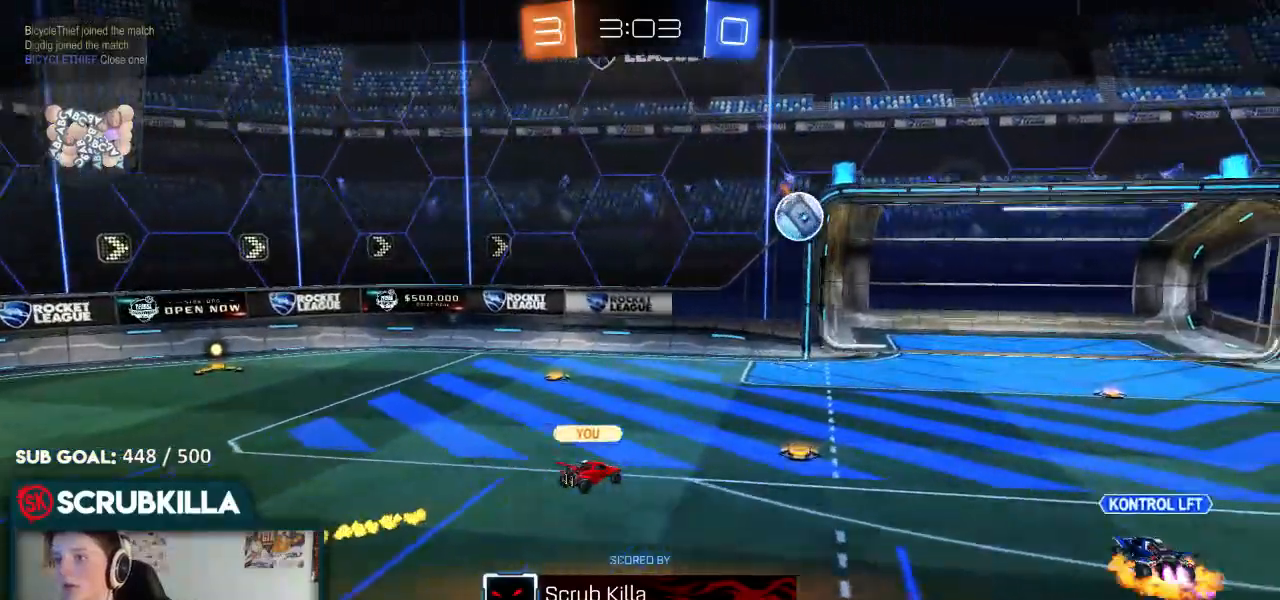
{"dt_ms": 500, "buttons": ["B", "R2"], "left_stick": "center", "right_stick": "center", "events": []}
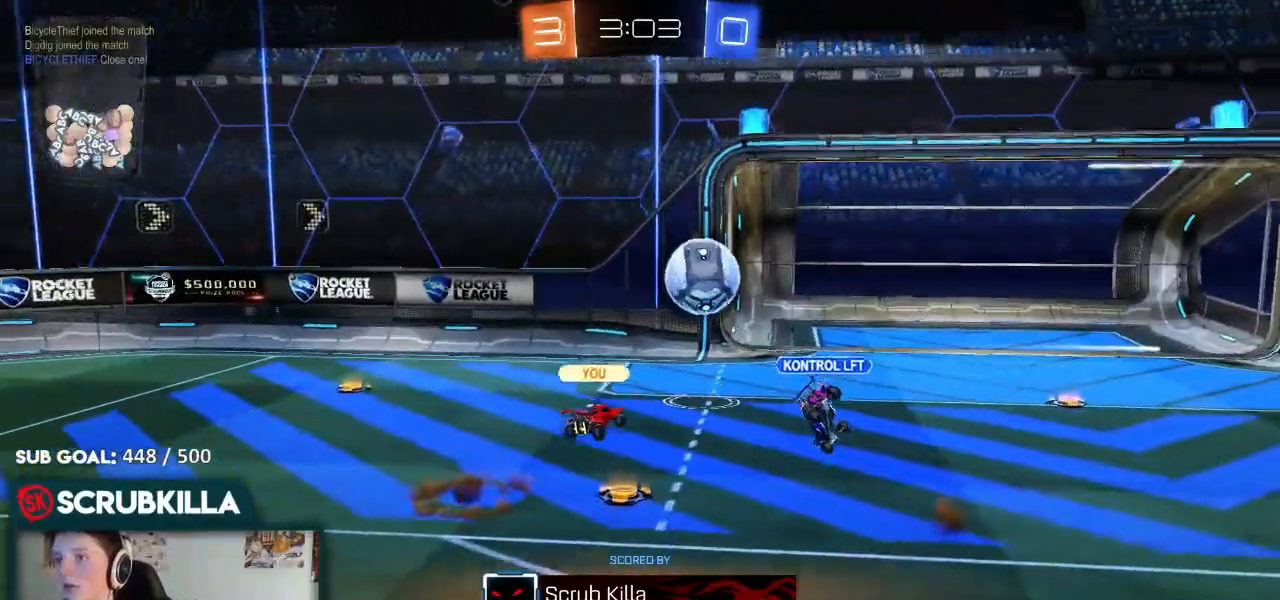
{"dt_ms": 500, "buttons": ["B", "R2"], "left_stick": "center", "right_stick": "center", "events": []}
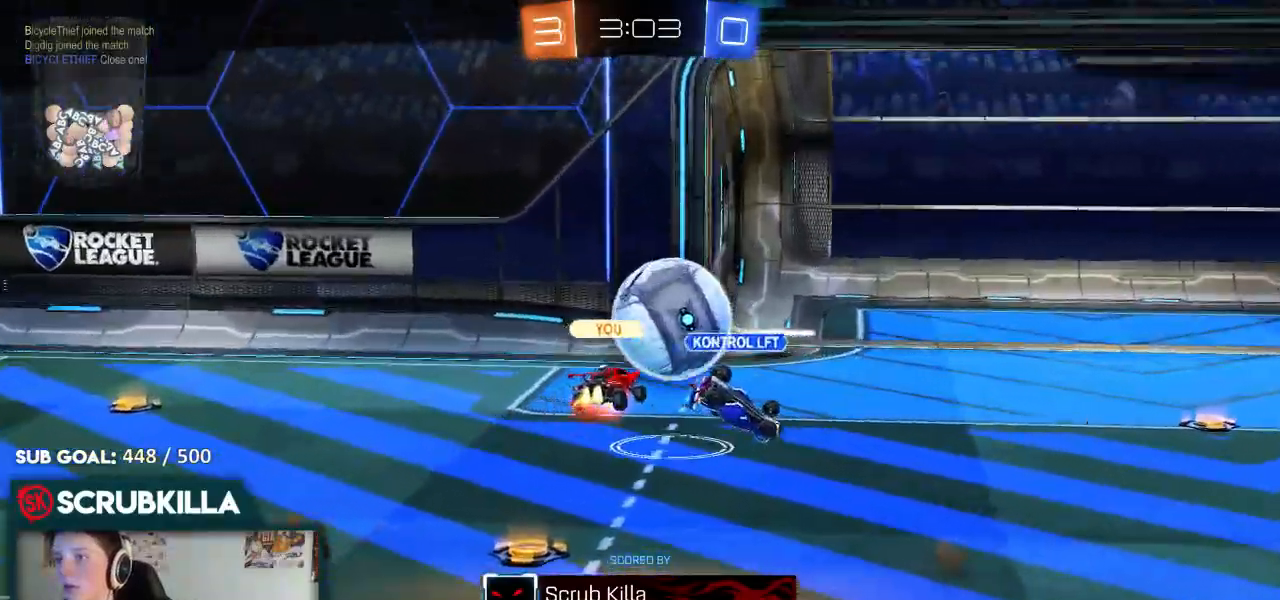
{"dt_ms": 500, "buttons": ["B", "R2"], "left_stick": "center", "right_stick": "center", "events": []}
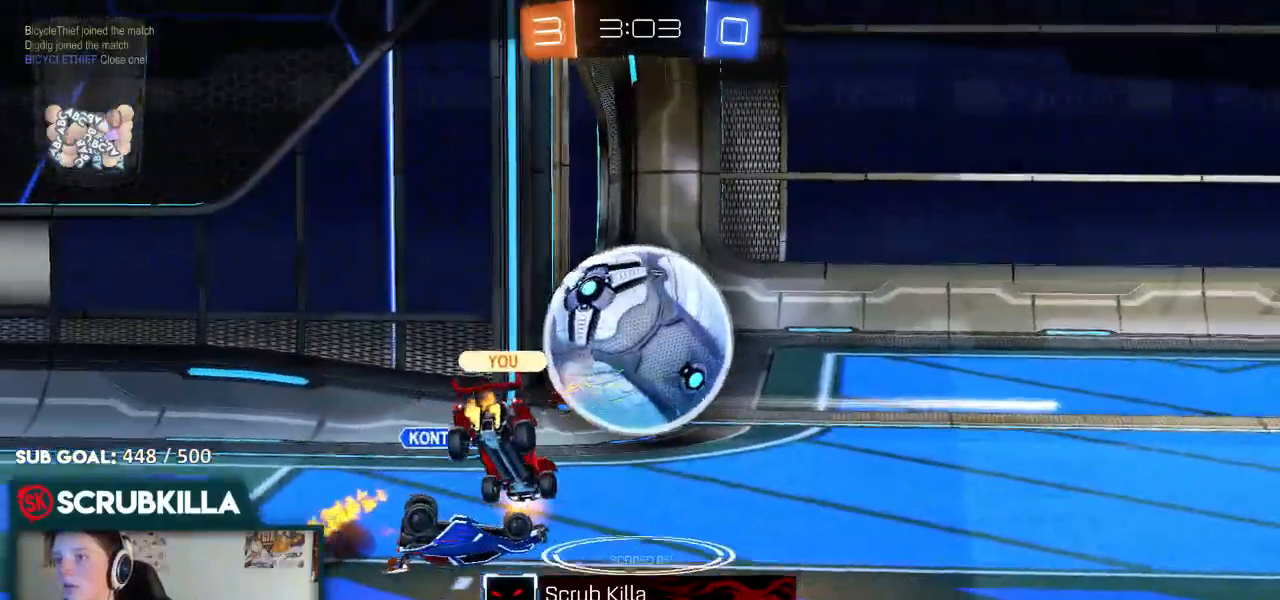
{"dt_ms": 500, "buttons": ["B", "R2"], "left_stick": "center", "right_stick": "center", "events": []}
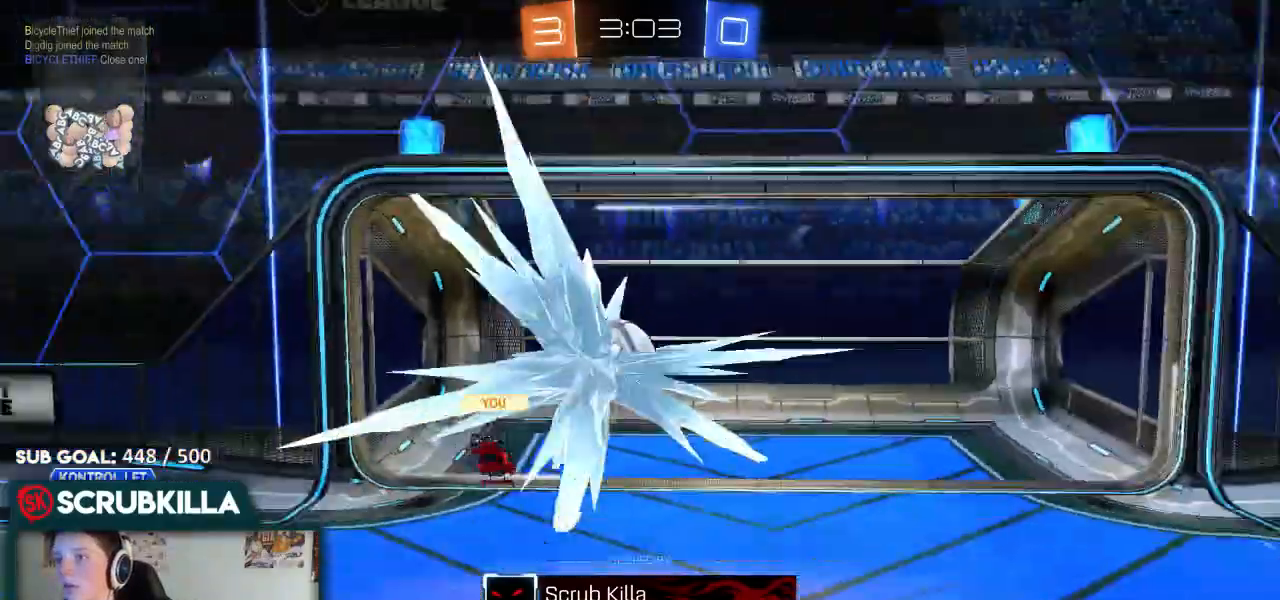
{"dt_ms": 500, "buttons": ["B", "R2"], "left_stick": "center", "right_stick": "center", "events": []}
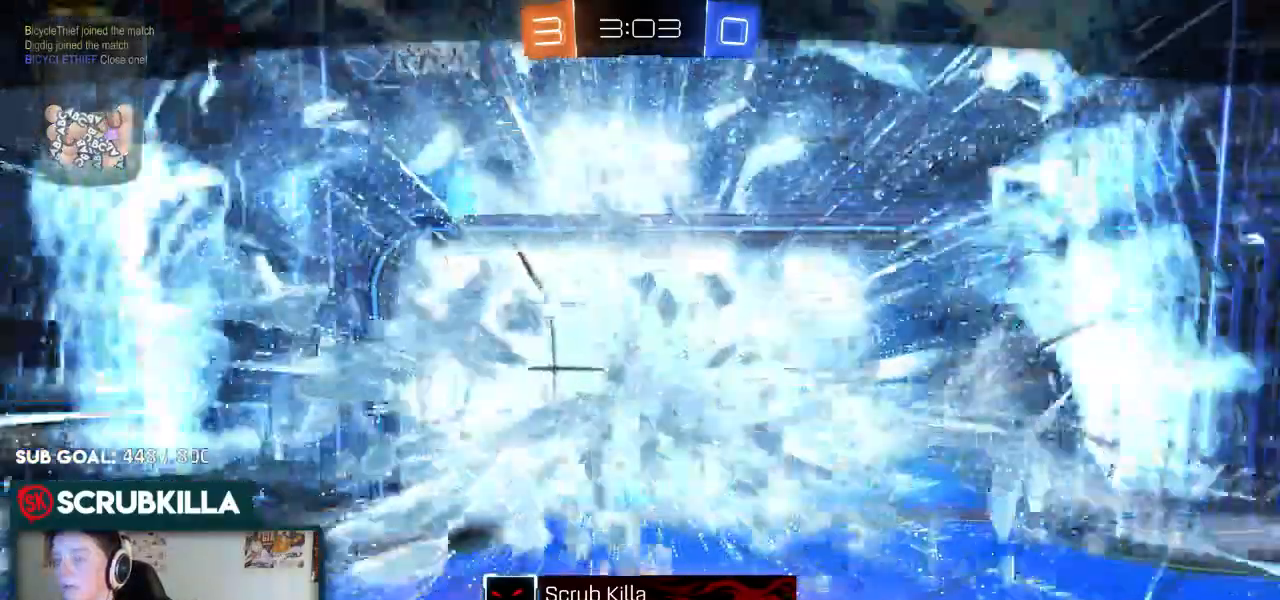
{"dt_ms": 500, "buttons": ["B", "R2"], "left_stick": "center", "right_stick": "center", "events": []}
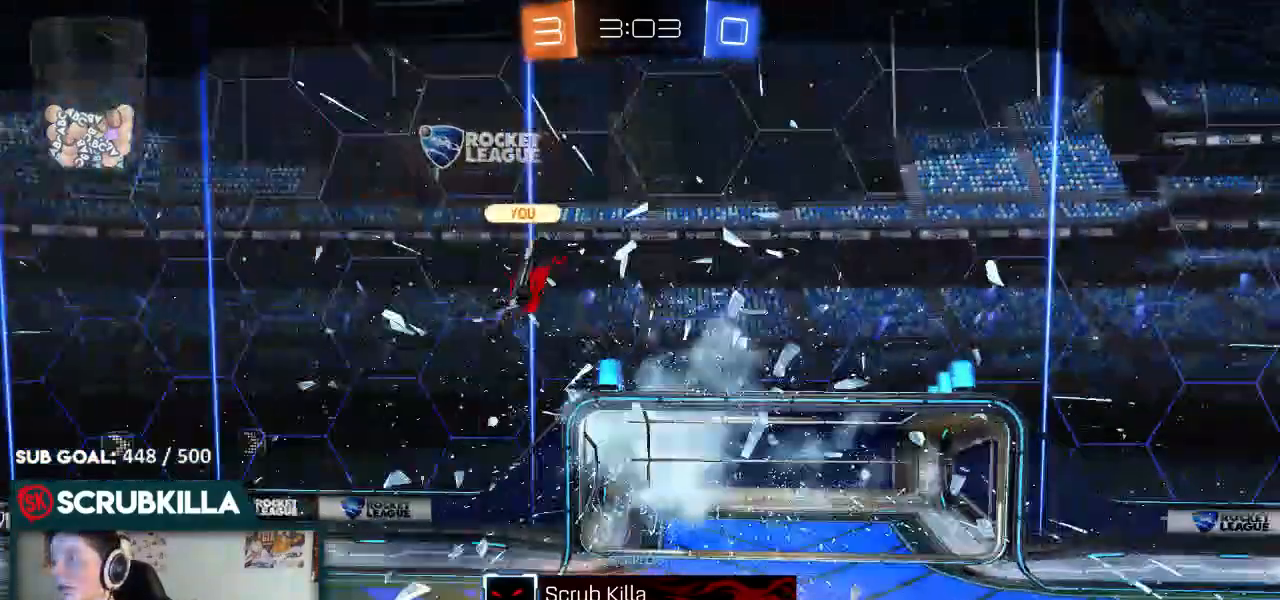
{"dt_ms": 500, "buttons": ["B", "R2"], "left_stick": "center", "right_stick": "center", "events": []}
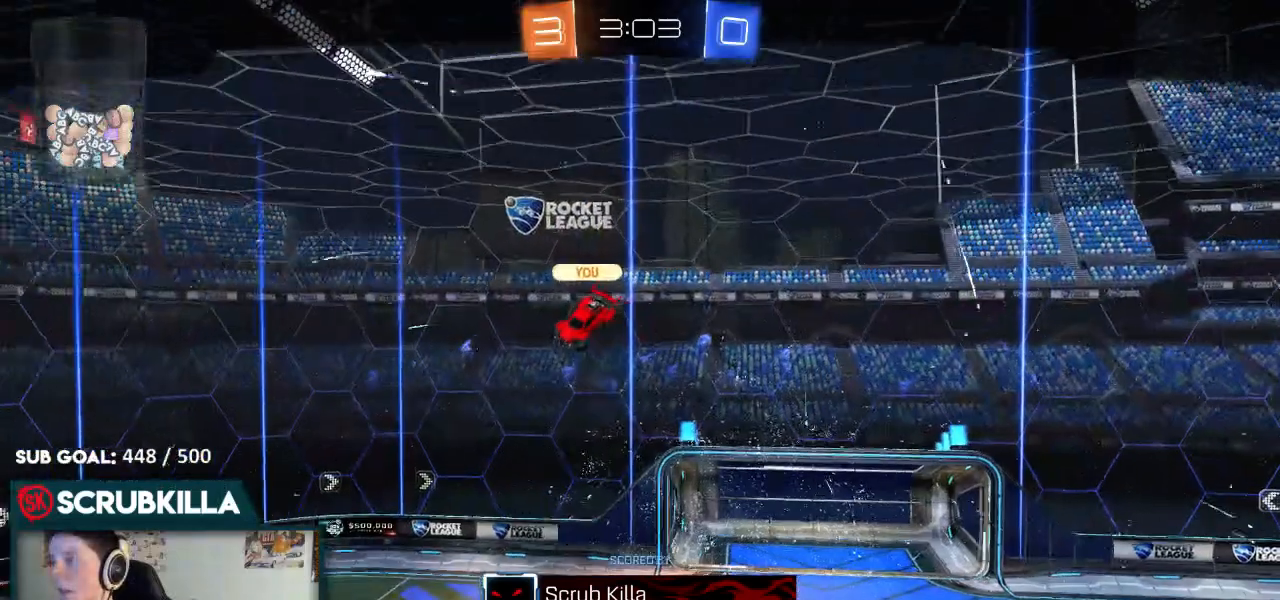
{"dt_ms": 500, "buttons": ["B", "R2"], "left_stick": "center", "right_stick": "center", "events": []}
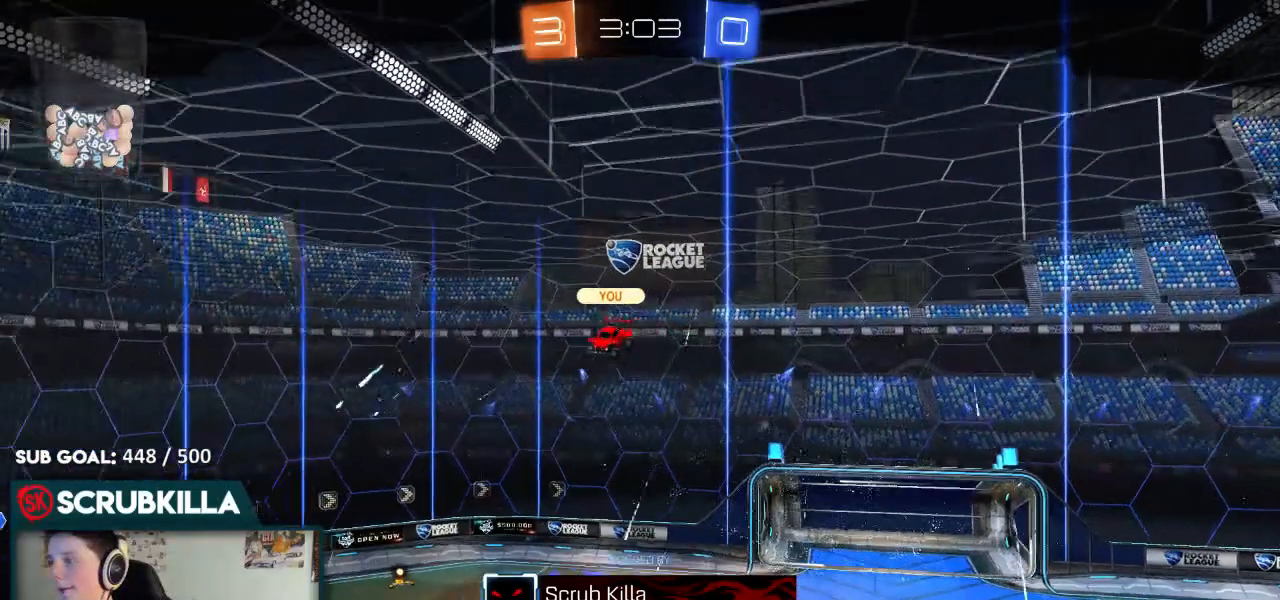
{"dt_ms": 500, "buttons": ["B", "R2"], "left_stick": "center", "right_stick": "center", "events": []}
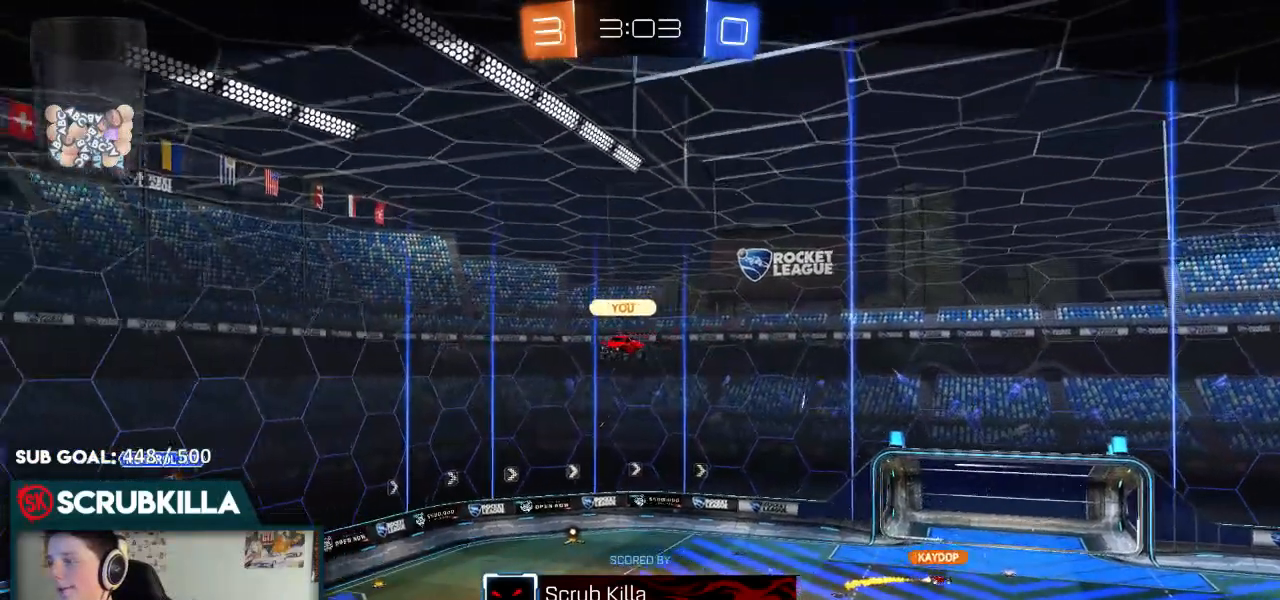
{"dt_ms": 500, "buttons": ["B", "R2"], "left_stick": "center", "right_stick": "center", "events": []}
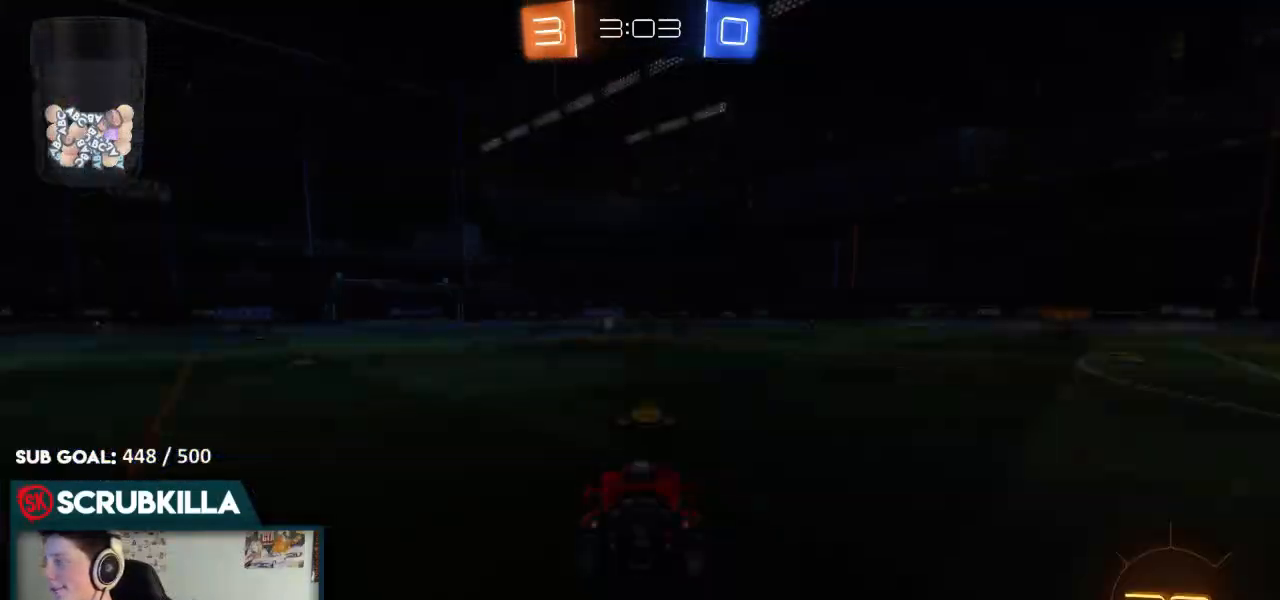
{"dt_ms": 500, "buttons": ["B", "R2"], "left_stick": "center", "right_stick": "center", "events": []}
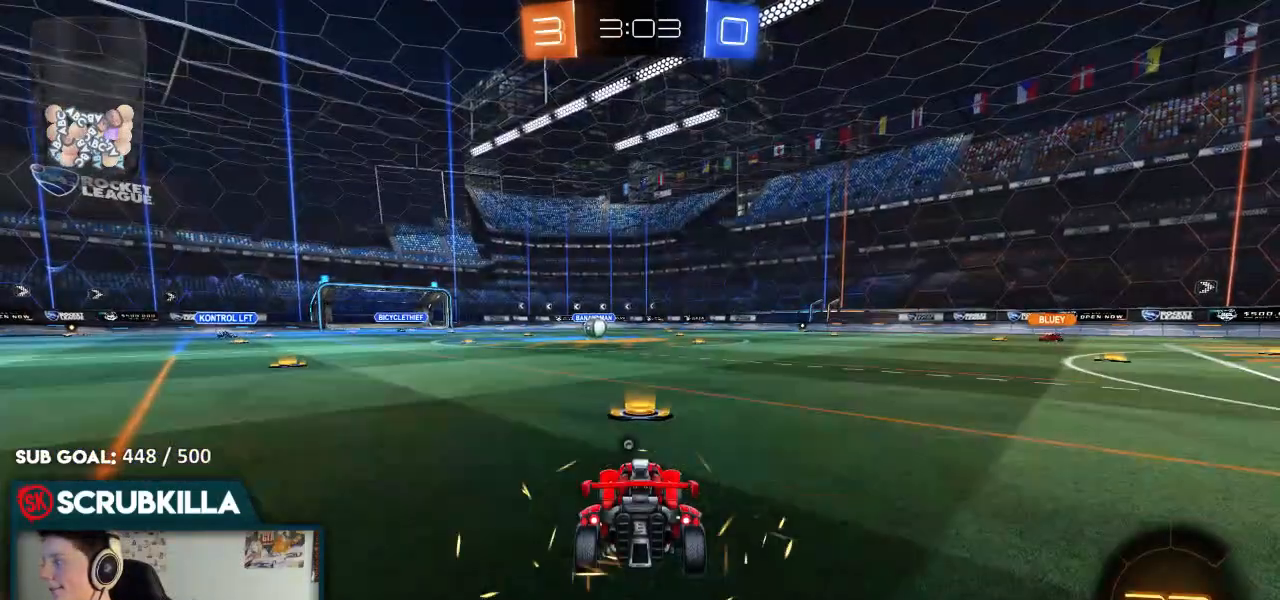
{"dt_ms": 500, "buttons": ["B", "R2"], "left_stick": "center", "right_stick": "center", "events": []}
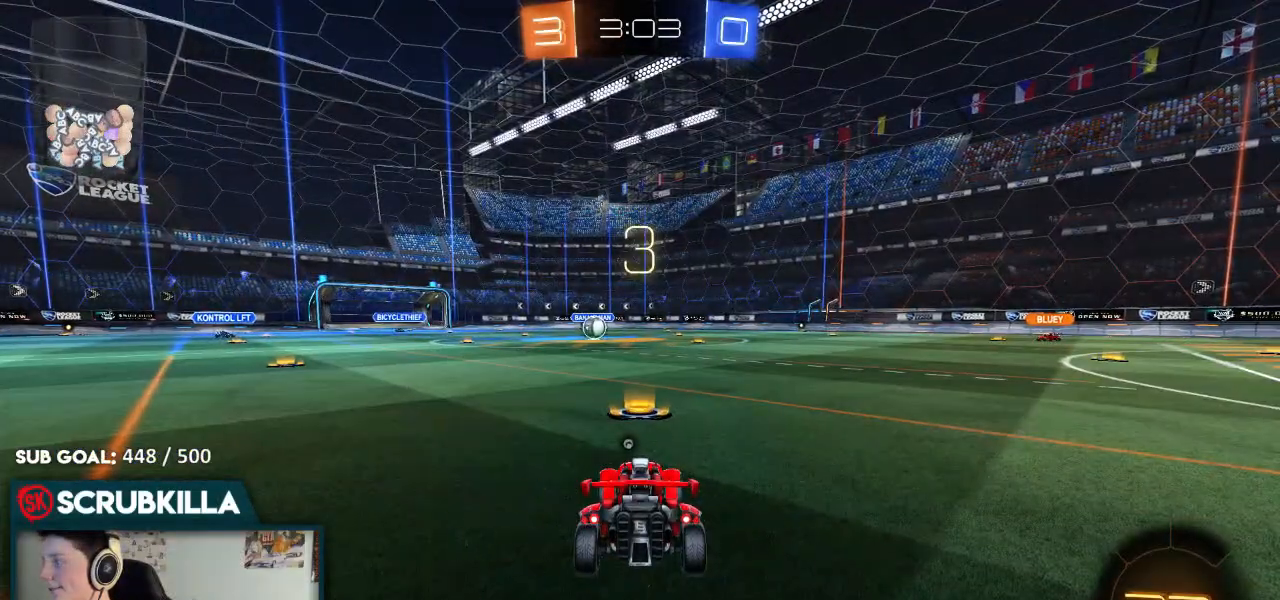
{"dt_ms": 500, "buttons": ["B", "R2"], "left_stick": "center", "right_stick": "center", "events": []}
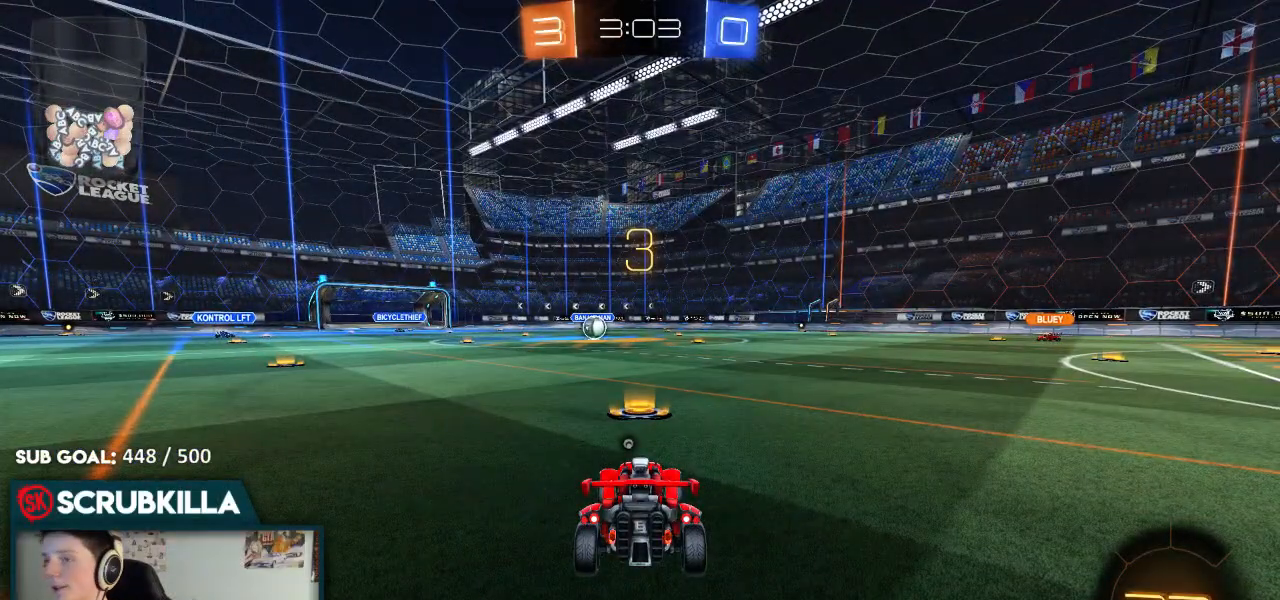
{"dt_ms": 500, "buttons": ["B", "R2"], "left_stick": "center", "right_stick": "center", "events": [[133, "Y", "down"], [217, "Y", "up"]]}
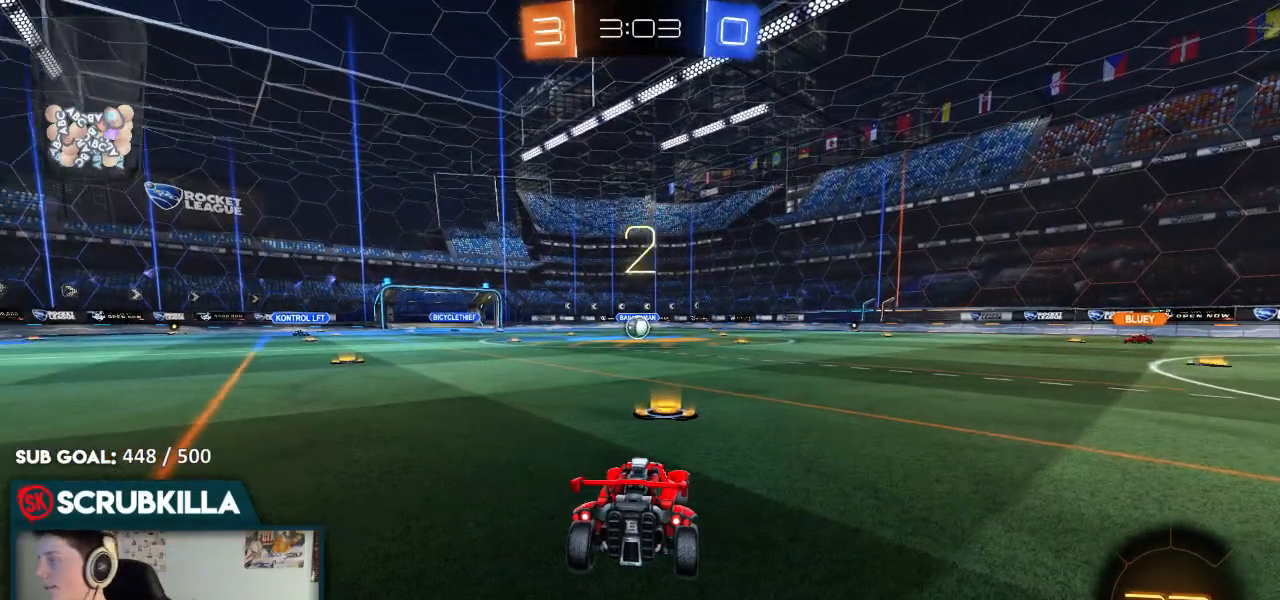
{"dt_ms": 500, "buttons": ["B", "R2"], "left_stick": "center", "right_stick": "center", "events": []}
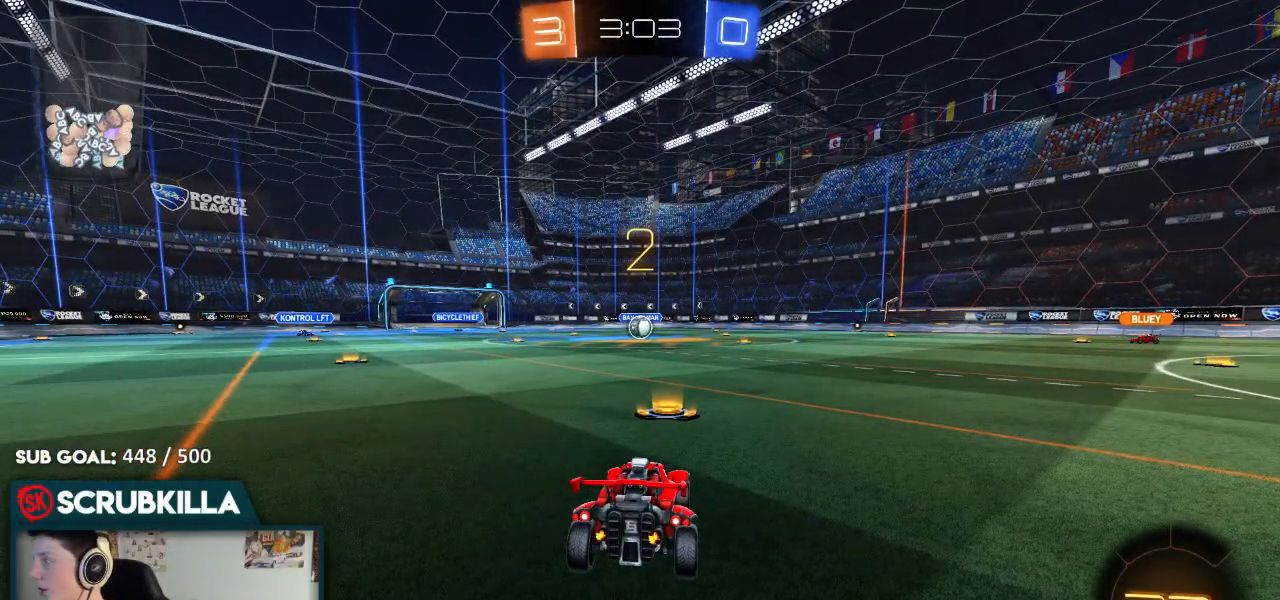
{"dt_ms": 500, "buttons": ["B", "R2"], "left_stick": "center", "right_stick": "center", "events": []}
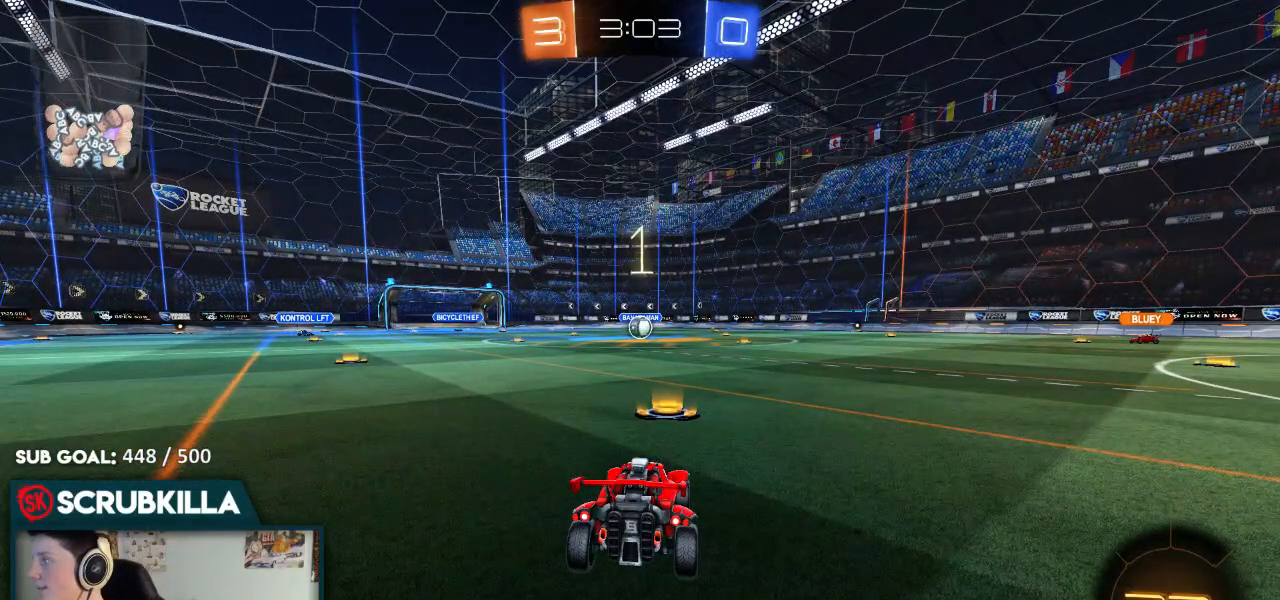
{"dt_ms": 500, "buttons": ["B", "R2"], "left_stick": "center", "right_stick": "center", "events": []}
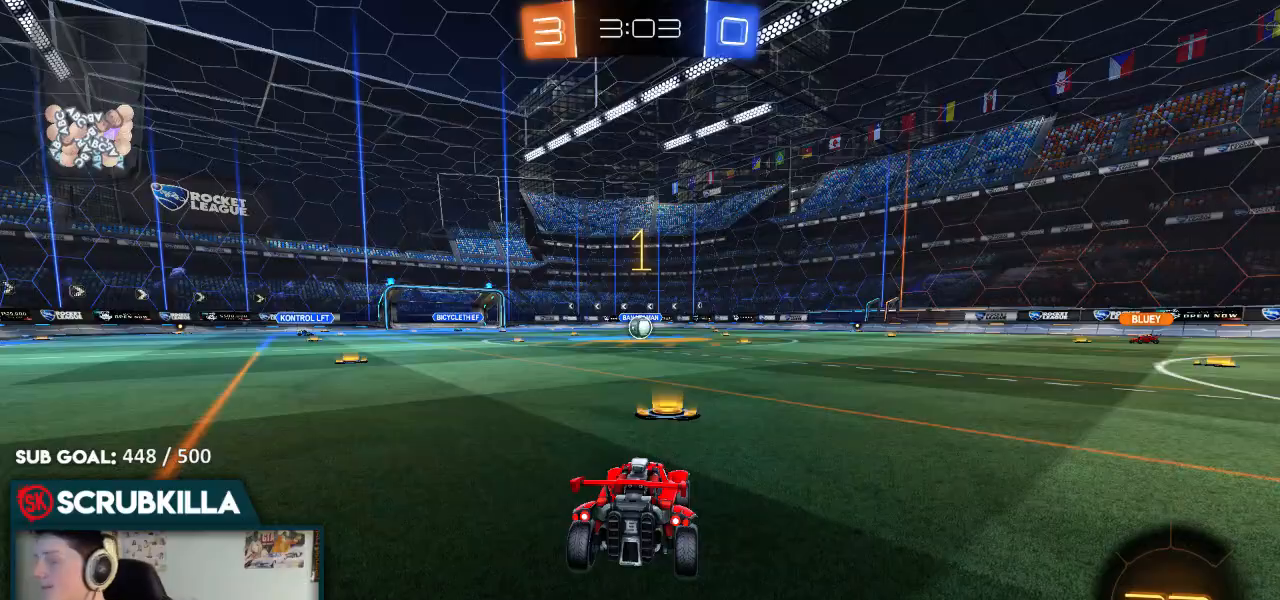
{"dt_ms": 500, "buttons": ["B", "R2"], "left_stick": "down", "right_stick": "center", "events": [[367, "left_stick", "down"]]}